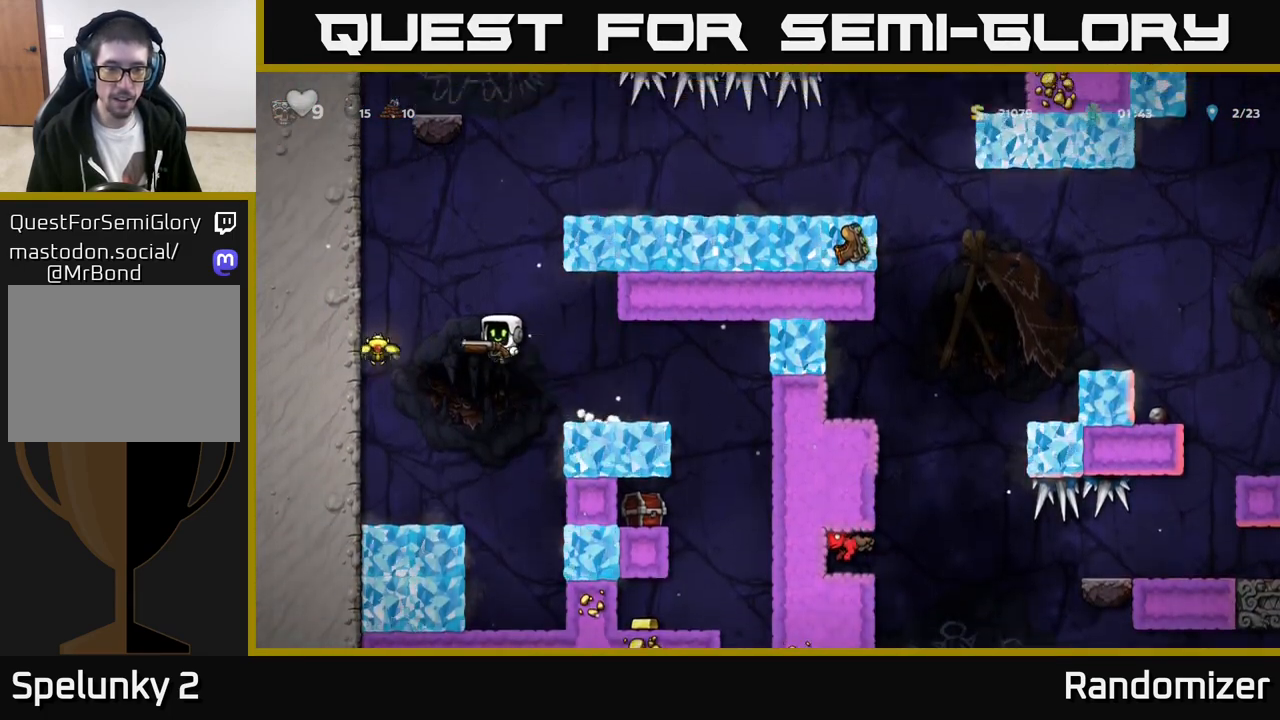
Gameplay with a controller (Xbox layout); each line is a JSON object with the inputs held at the frame after it. "events" lists button and stick changes between this image and that frame as [ms after this image, input, new state], when the widget could be followed in between. Not read: right_stick.
{"buttons": [], "left_stick": "right", "events": [[433, "left_stick", "center"], [483, "left_stick", "right"]]}
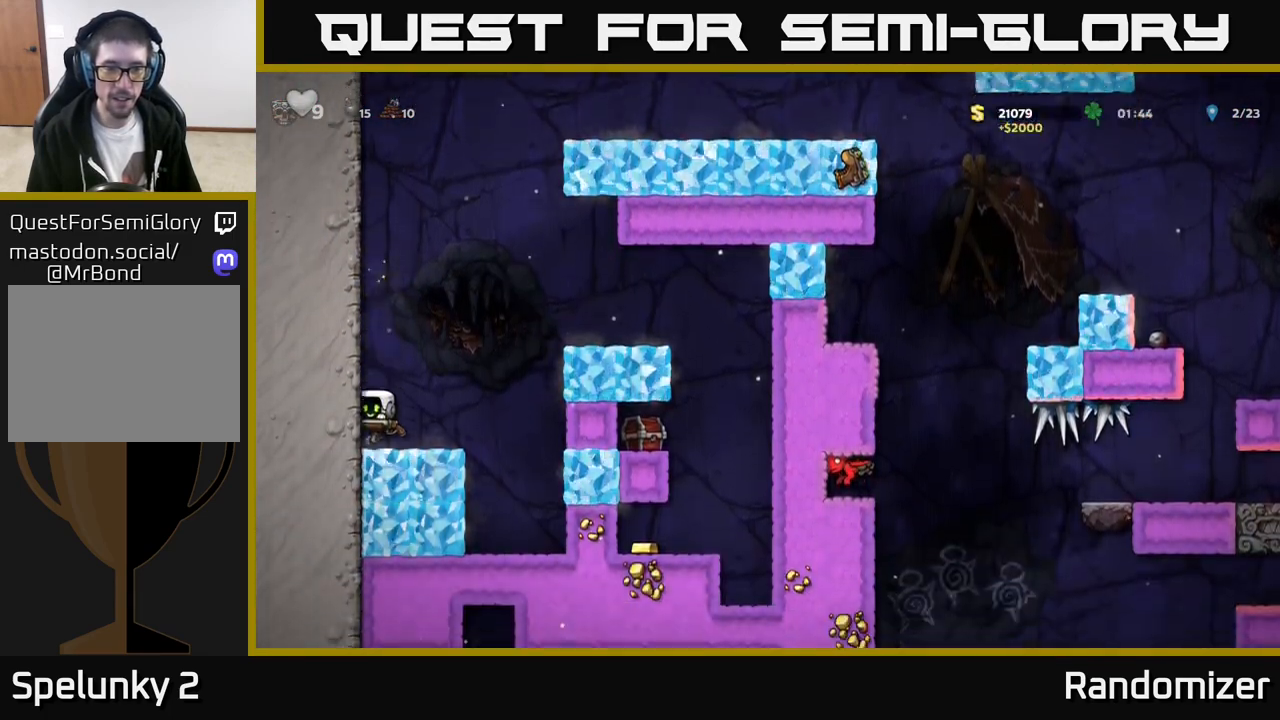
{"buttons": ["A"], "left_stick": "right", "events": [[150, "A", "down"]]}
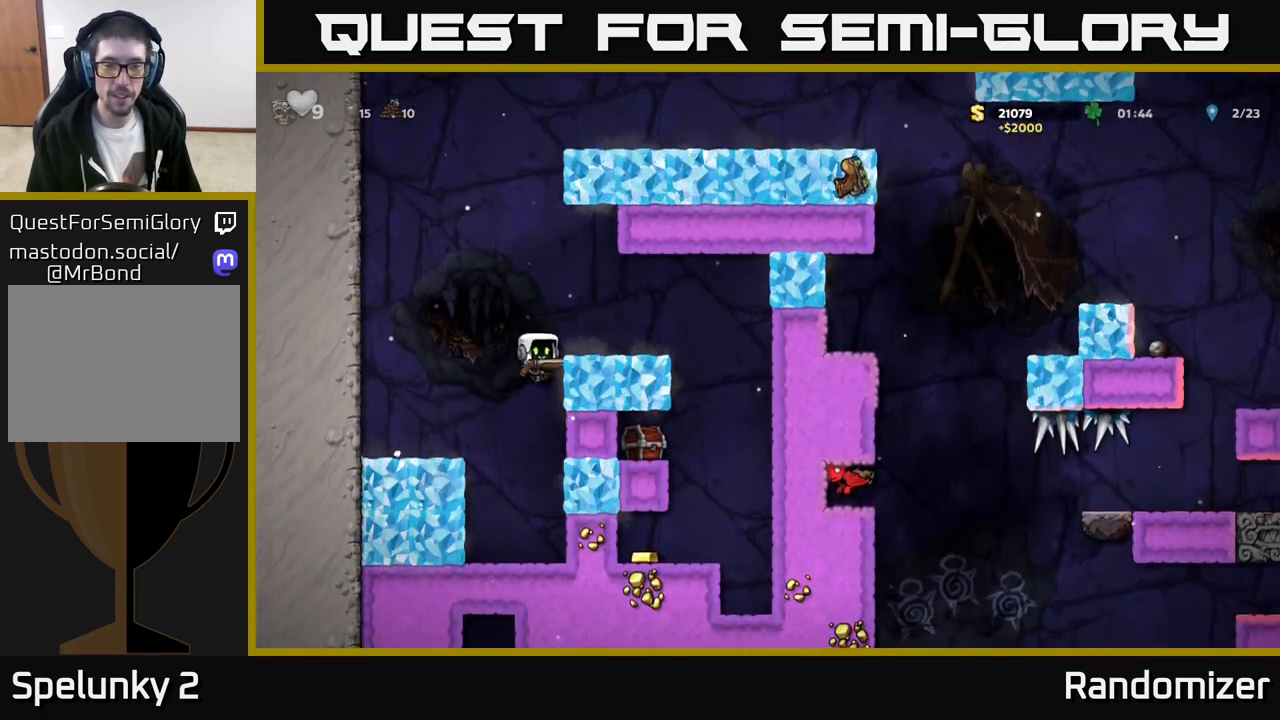
{"buttons": [], "left_stick": "center", "events": [[83, "A", "up"], [183, "A", "down"], [333, "A", "up"], [483, "left_stick", "center"]]}
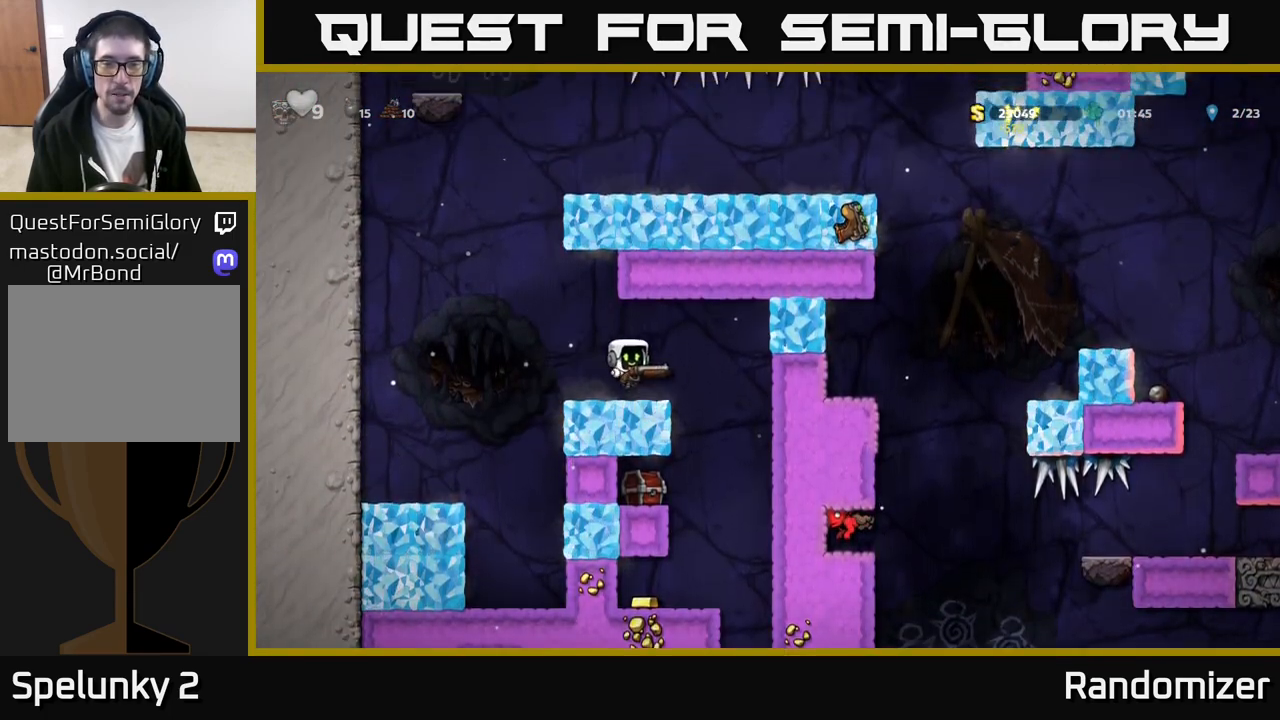
{"buttons": [], "left_stick": "left", "events": [[183, "left_stick", "right"], [333, "left_stick", "center"], [400, "left_stick", "left"]]}
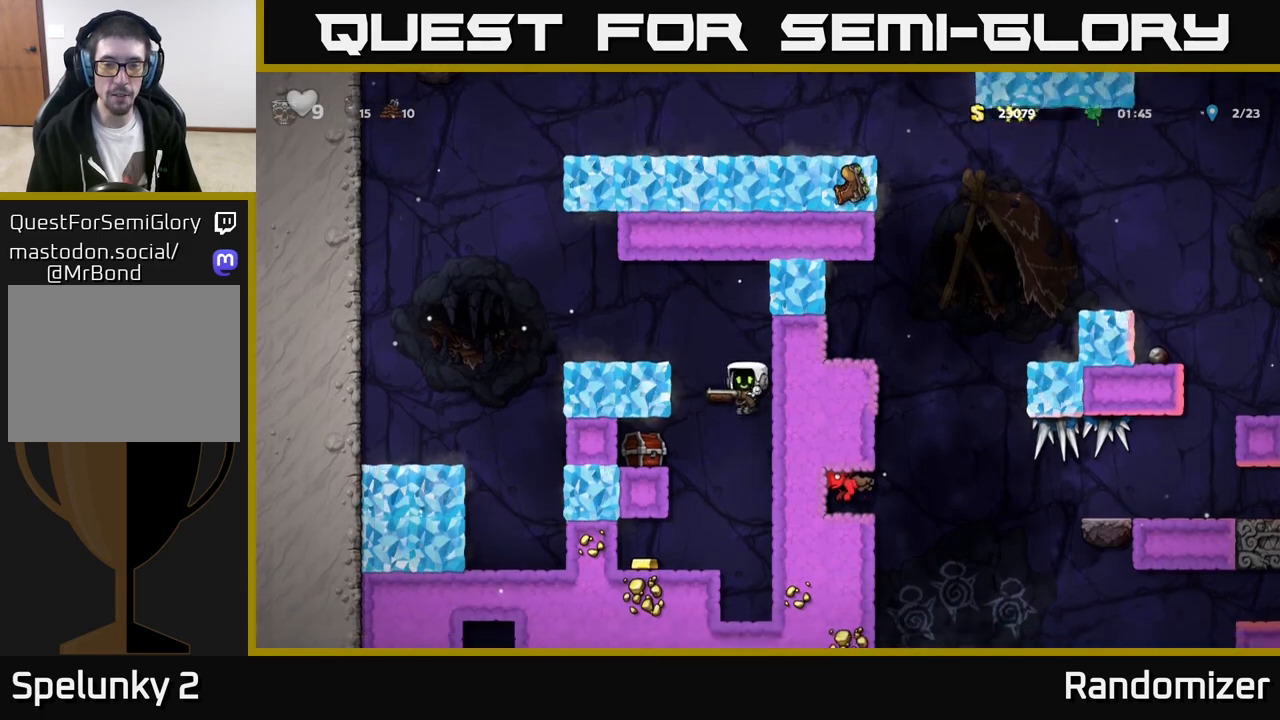
{"buttons": ["A"], "left_stick": "center", "events": [[317, "left_stick", "center"], [400, "A", "down"]]}
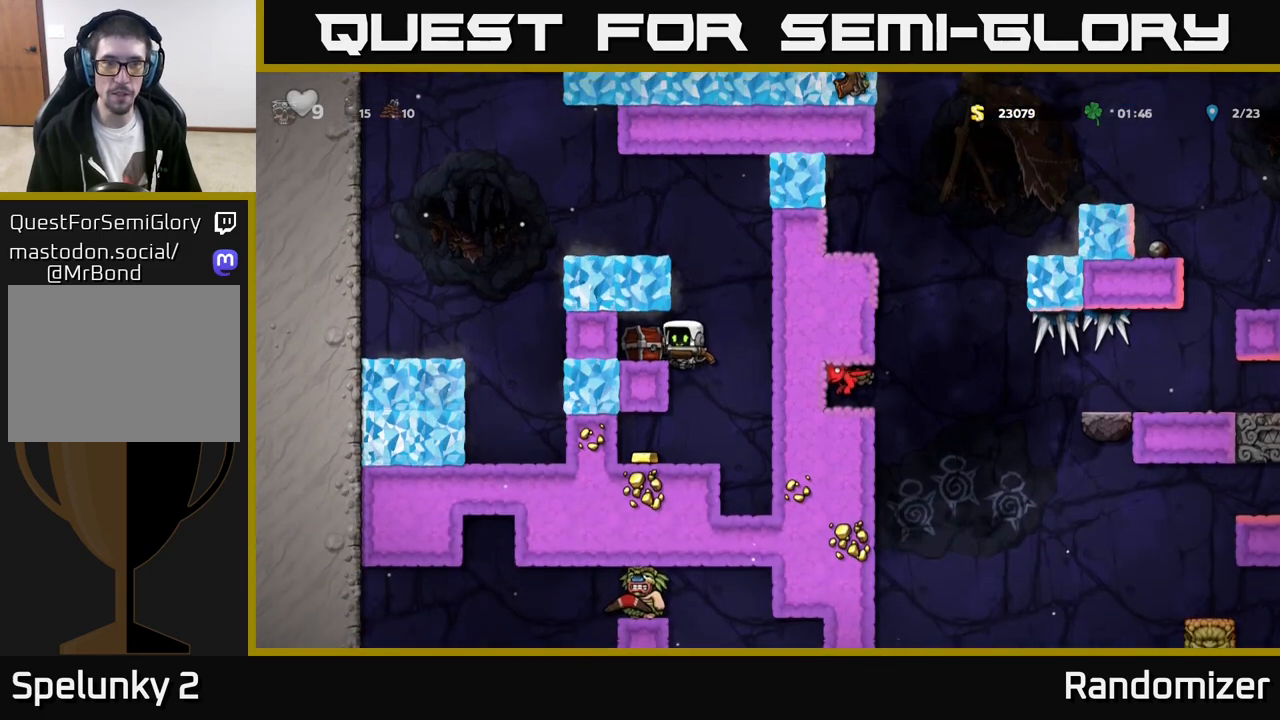
{"buttons": [], "left_stick": "left", "events": [[50, "A", "up"], [50, "X", "down"], [150, "X", "up"], [283, "left_stick", "left"]]}
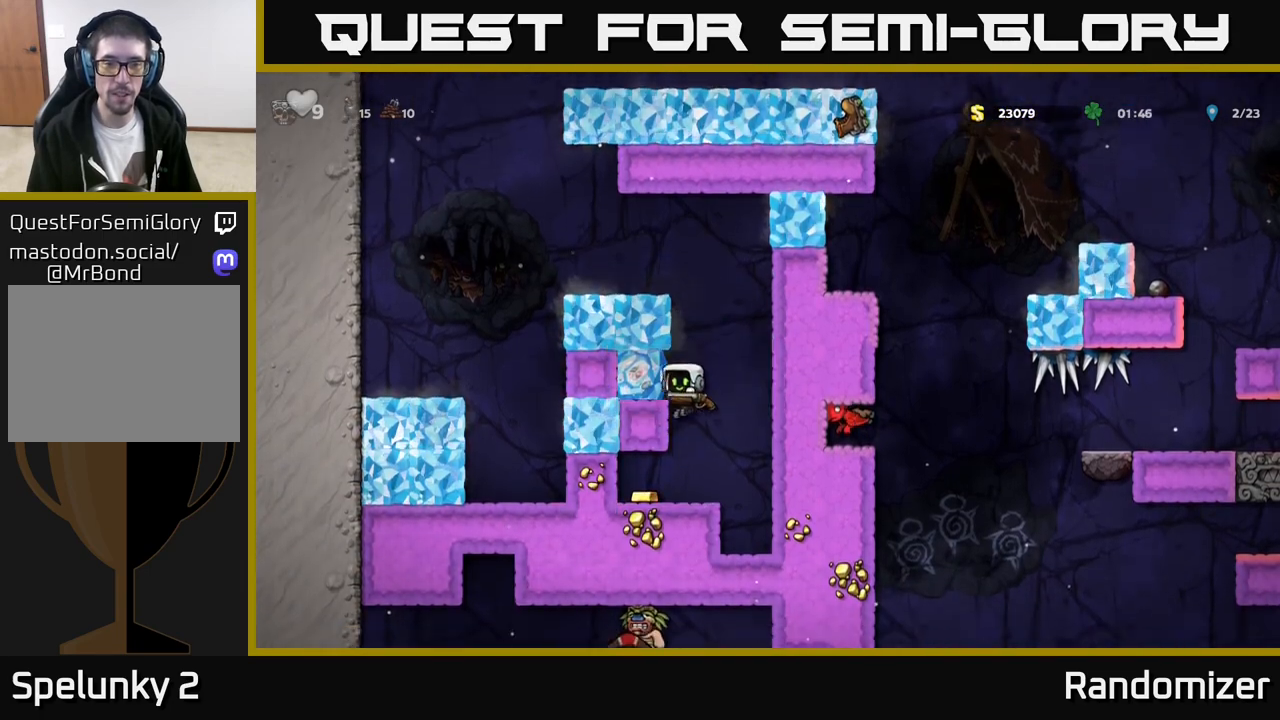
{"buttons": [], "left_stick": "left", "events": [[150, "A", "down"], [283, "A", "up"], [367, "left_stick", "center"], [500, "left_stick", "left"]]}
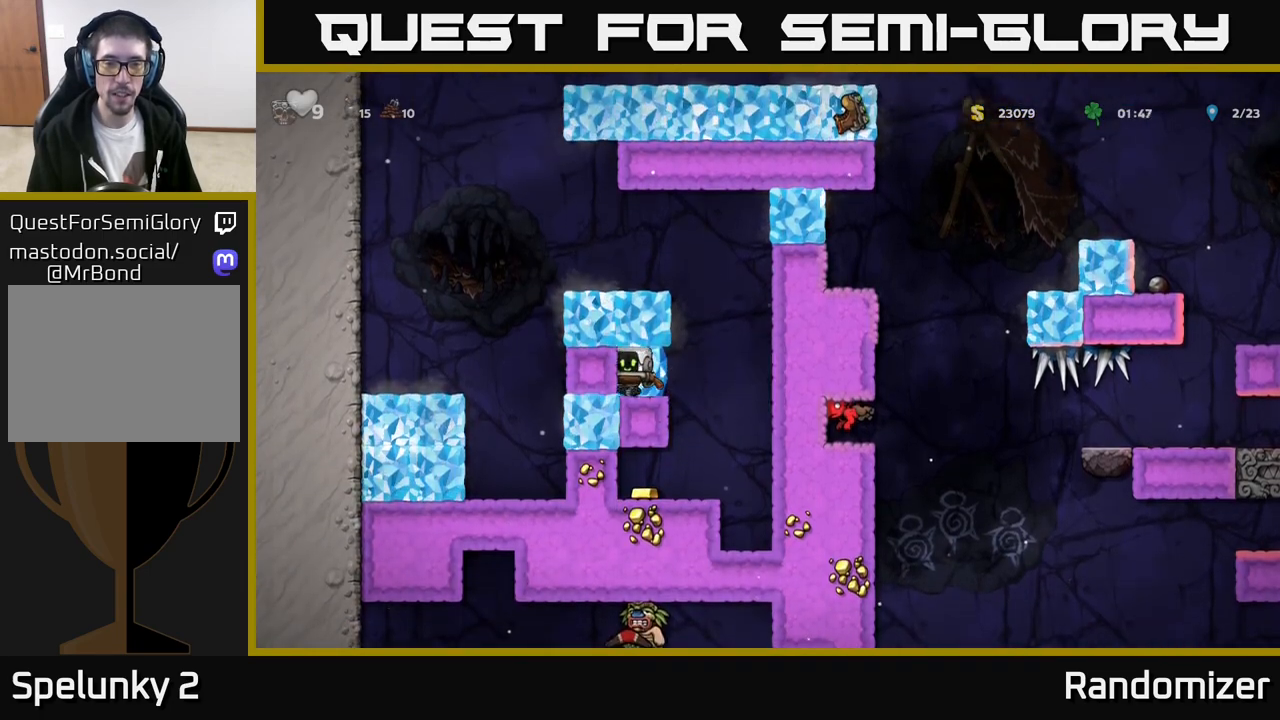
{"buttons": [], "left_stick": "center", "events": [[133, "left_stick", "right"], [350, "A", "down"], [383, "left_stick", "left"], [450, "A", "up"], [500, "left_stick", "center"]]}
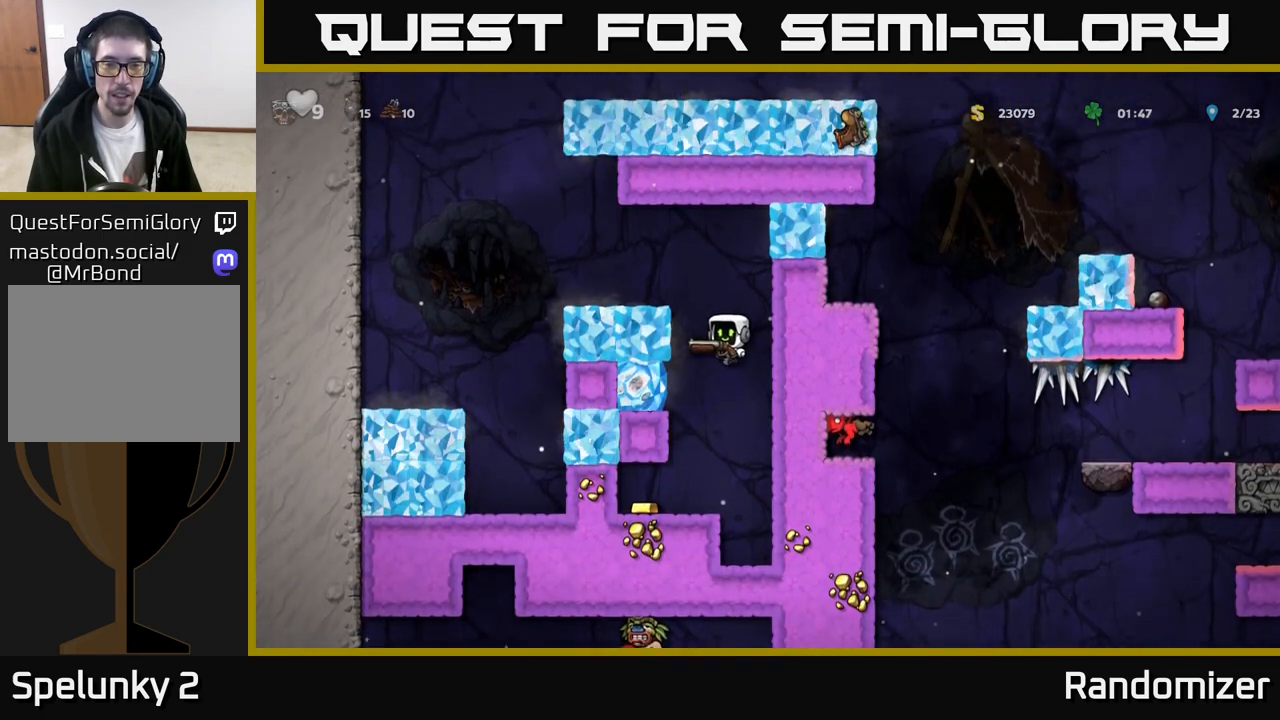
{"buttons": [], "left_stick": "left", "events": [[283, "X", "down"], [367, "X", "up"], [367, "left_stick", "left"]]}
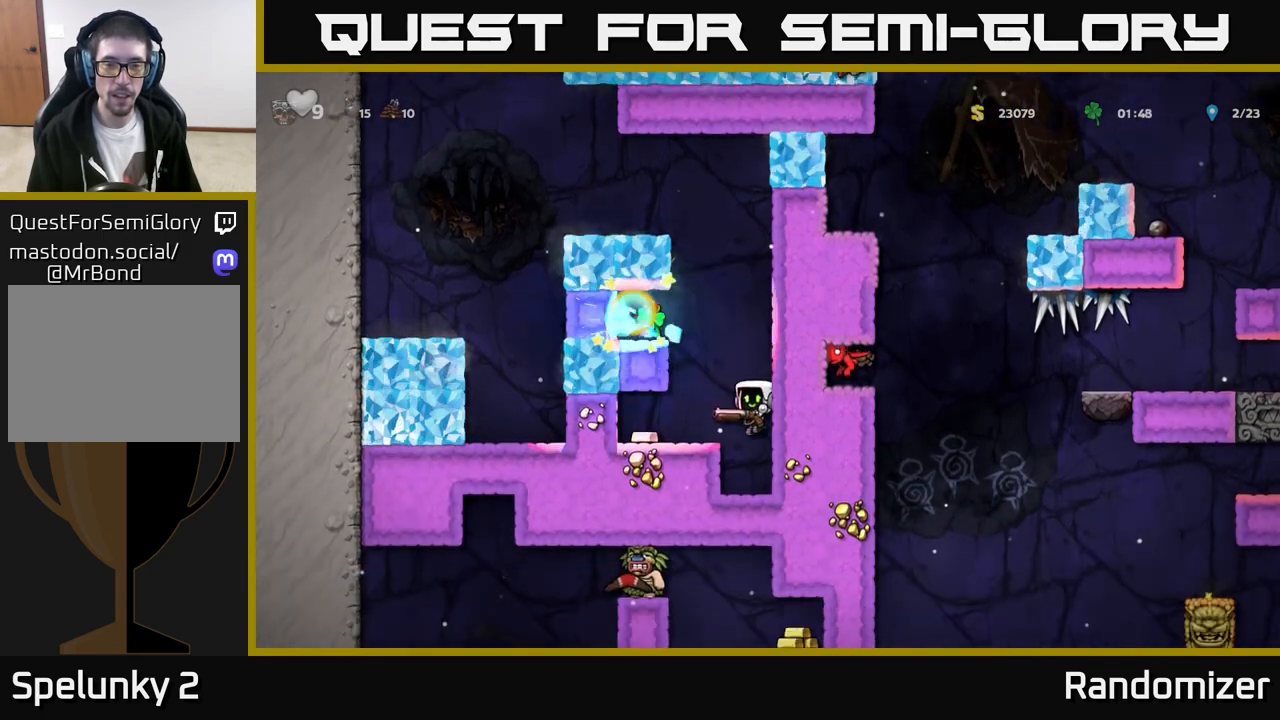
{"buttons": [], "left_stick": "left", "events": [[217, "left_stick", "center"], [283, "A", "down"], [350, "left_stick", "left"], [417, "A", "up"]]}
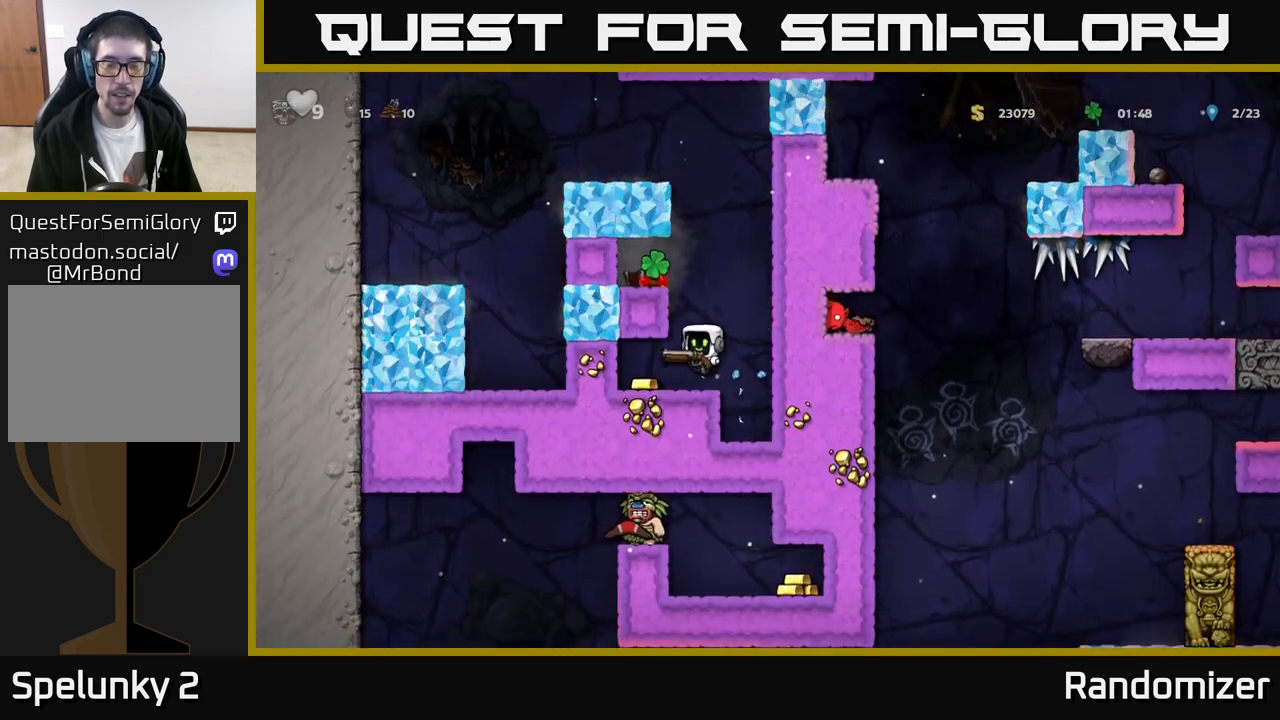
{"buttons": ["A"], "left_stick": "left", "events": [[200, "left_stick", "right"], [400, "A", "down"], [467, "left_stick", "left"]]}
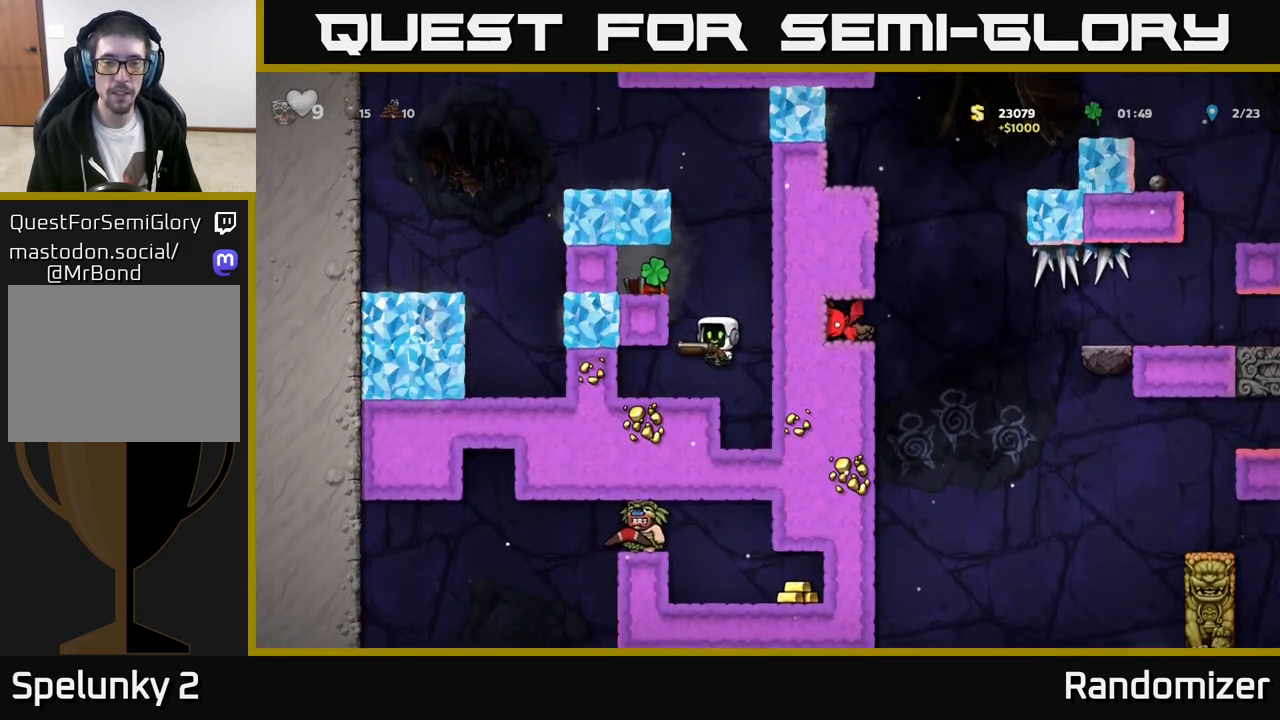
{"buttons": [], "left_stick": "center", "events": [[67, "A", "up"], [233, "A", "down"], [333, "A", "up"], [500, "left_stick", "center"]]}
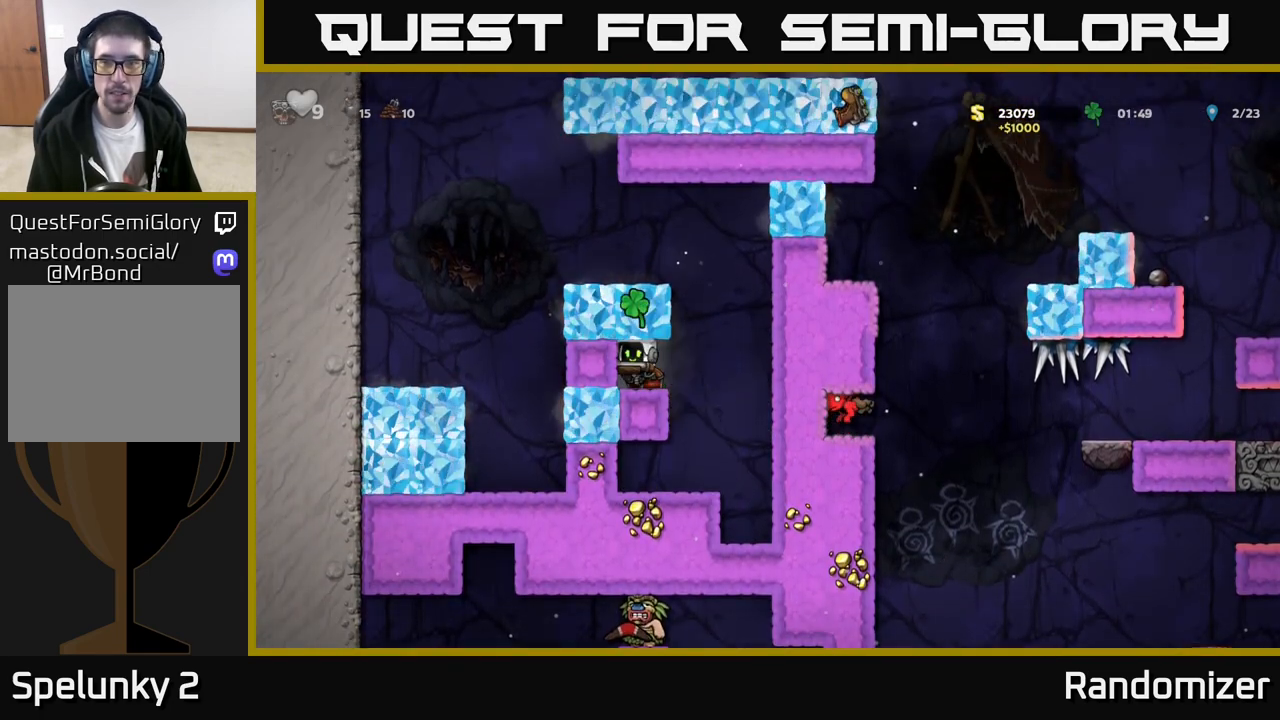
{"buttons": [], "left_stick": "left", "events": [[83, "left_stick", "right"], [267, "A", "down"], [350, "left_stick", "left"], [500, "A", "up"]]}
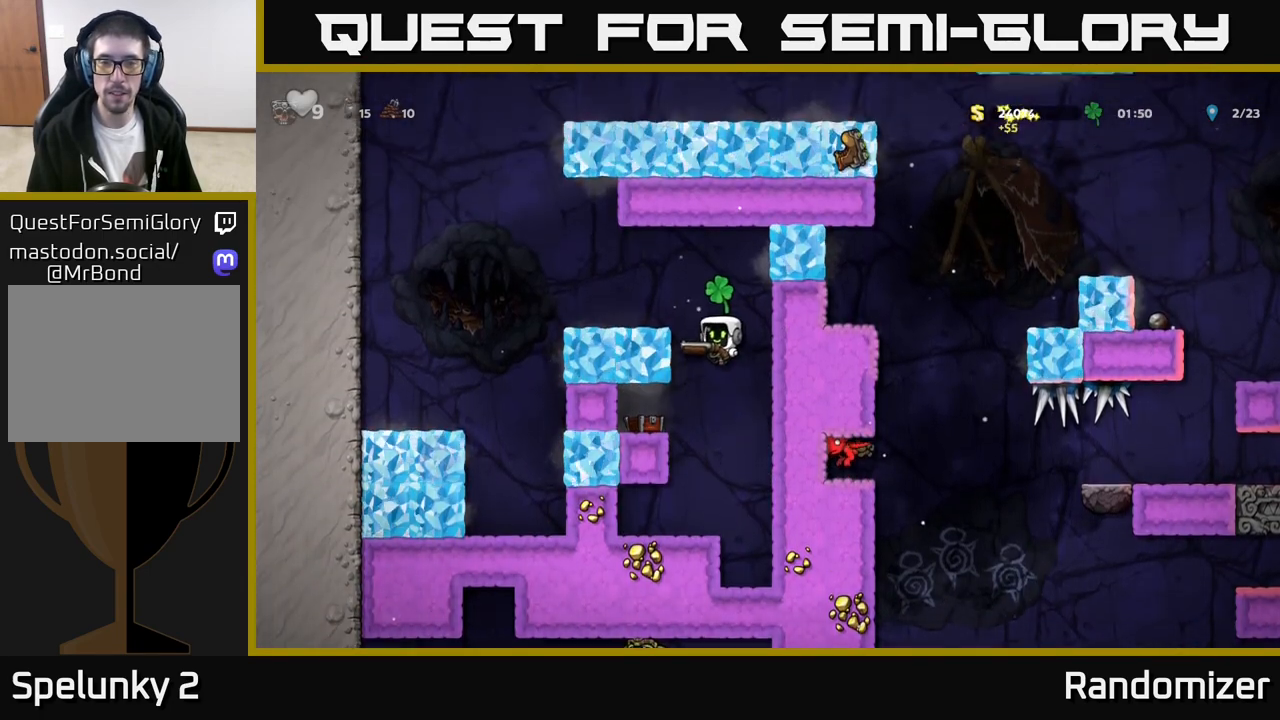
{"buttons": [], "left_stick": "right", "events": [[217, "left_stick", "center"], [250, "A", "down"], [367, "A", "up"], [417, "left_stick", "right"]]}
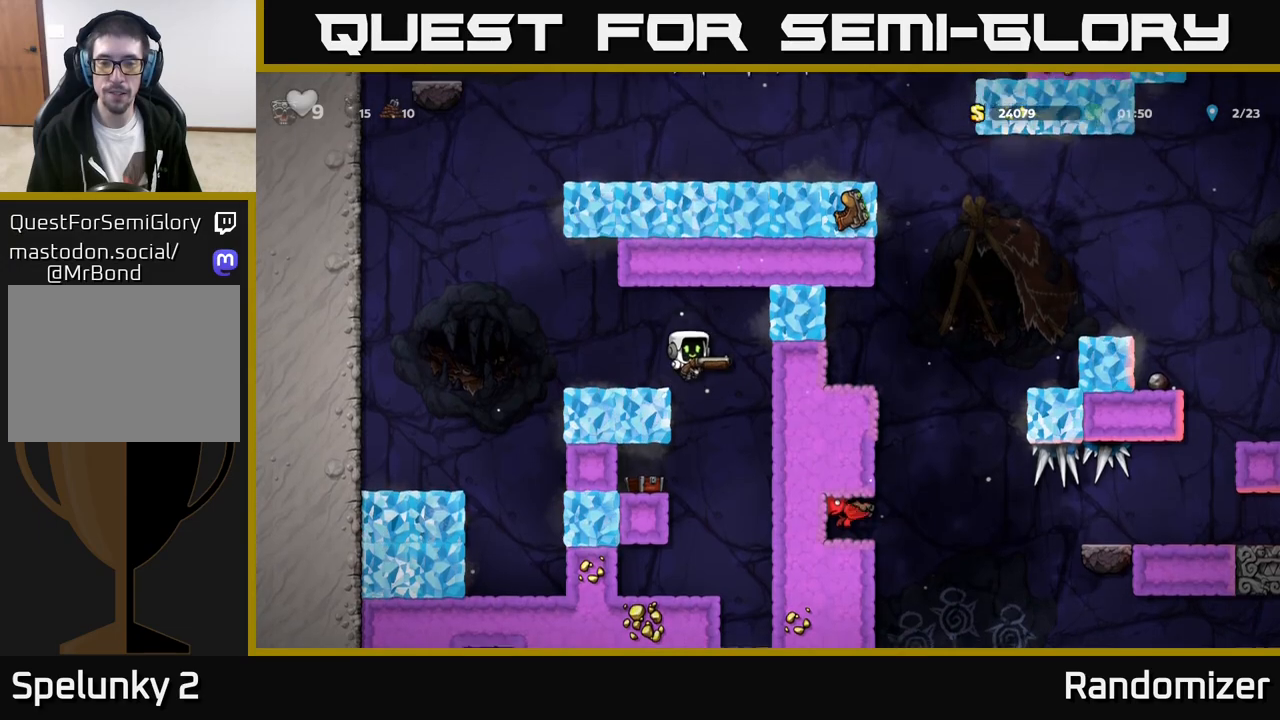
{"buttons": [], "left_stick": "center", "events": [[67, "left_stick", "center"]]}
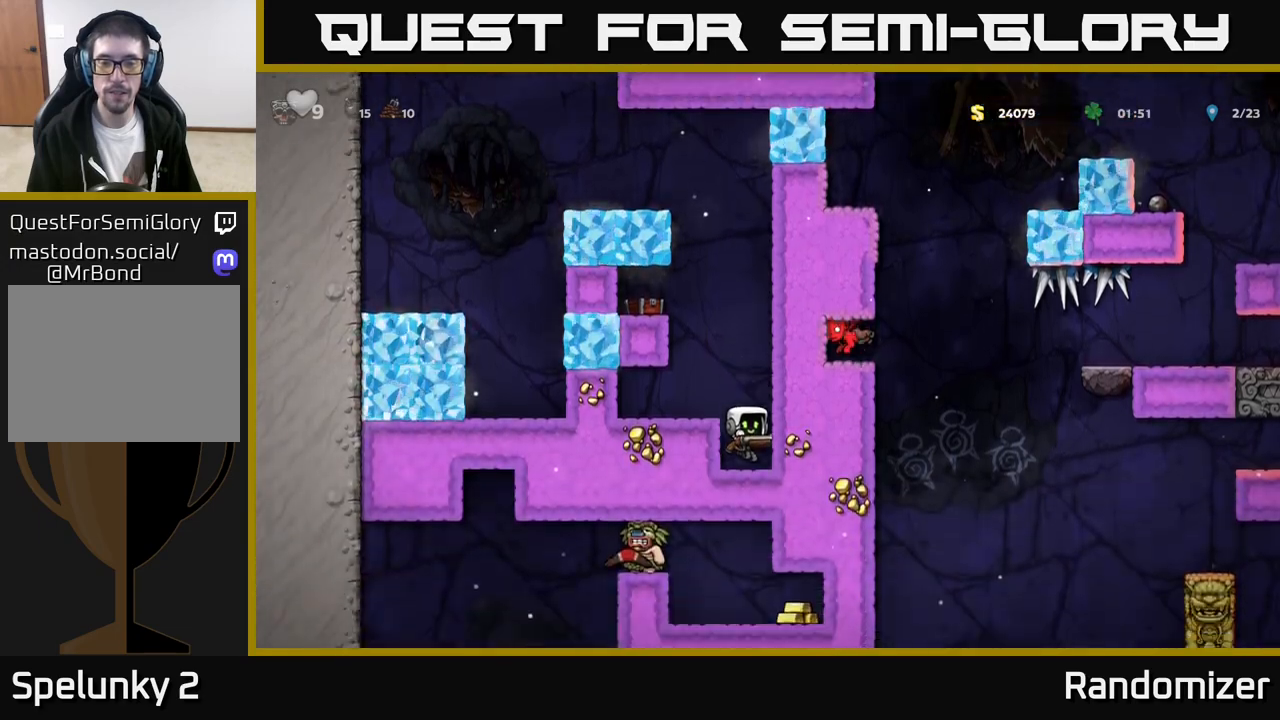
{"buttons": ["A"], "left_stick": "center", "events": [[67, "left_stick", "down"], [133, "L1", "down"], [233, "L1", "up"], [283, "left_stick", "center"], [417, "A", "down"]]}
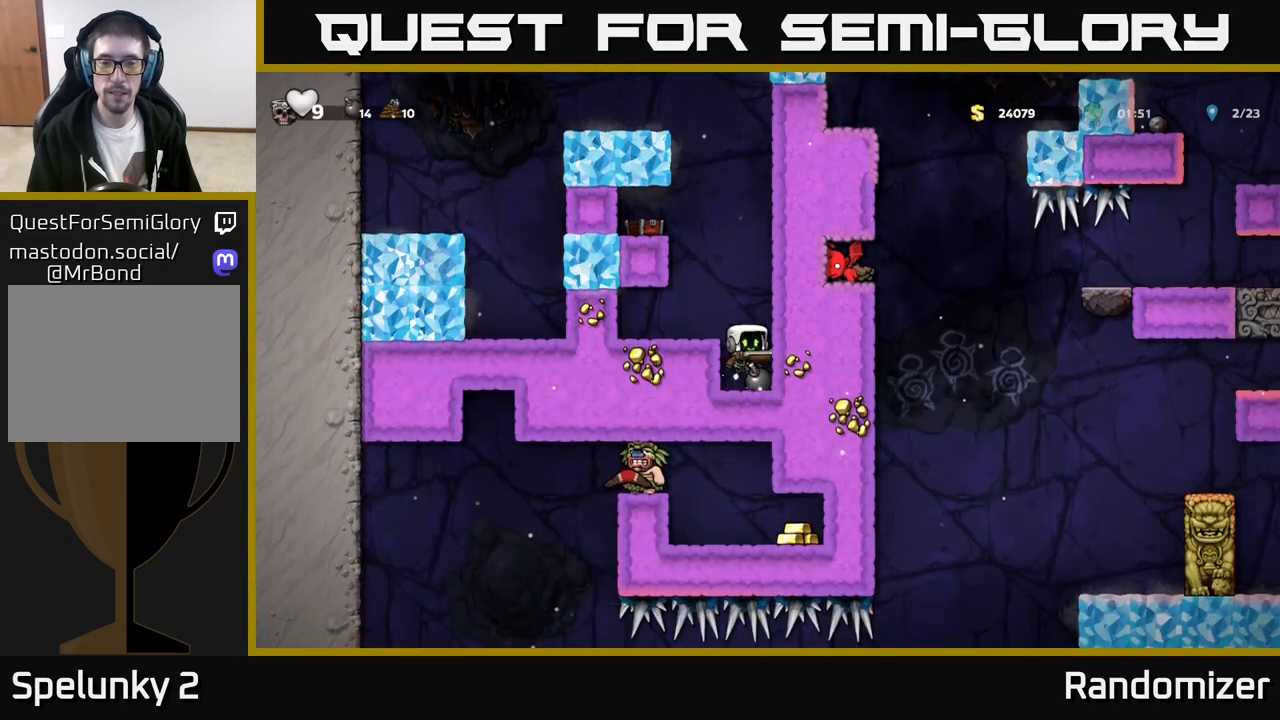
{"buttons": [], "left_stick": "right", "events": [[50, "left_stick", "left"], [83, "A", "up"], [200, "left_stick", "center"], [483, "left_stick", "right"]]}
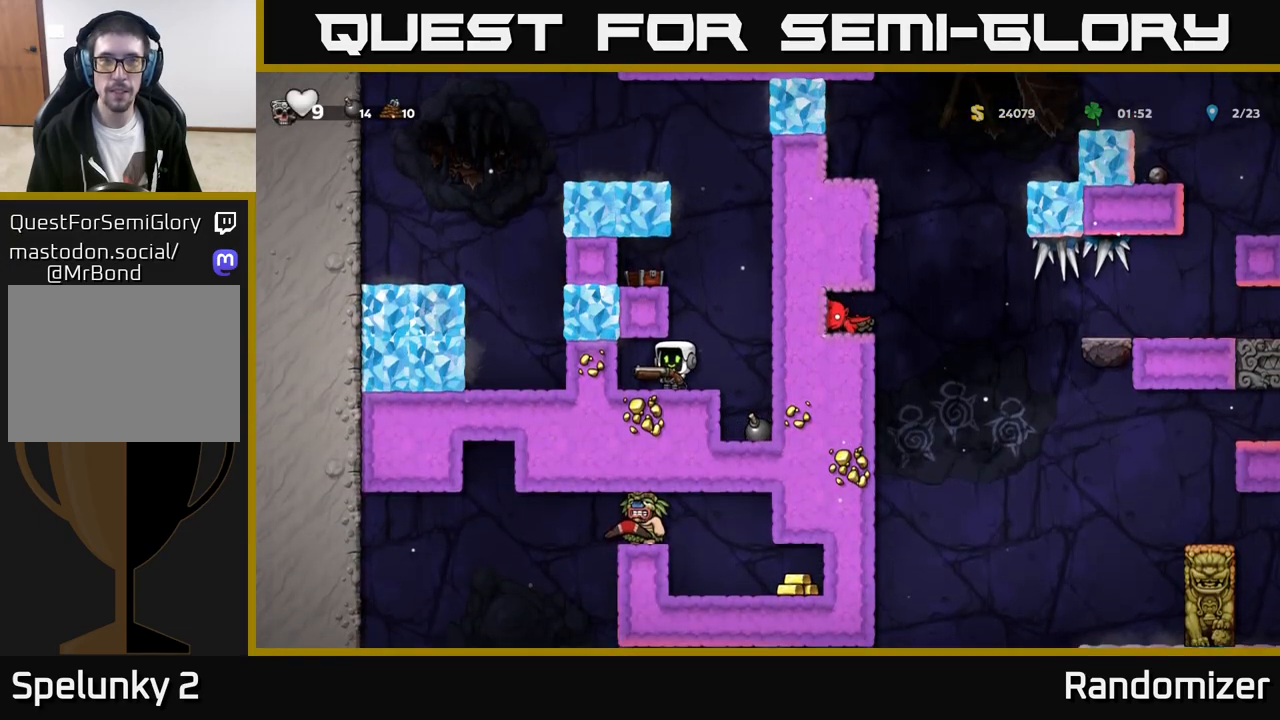
{"buttons": ["A"], "left_stick": "left", "events": [[83, "A", "down"], [133, "left_stick", "left"], [233, "A", "up"], [450, "A", "down"]]}
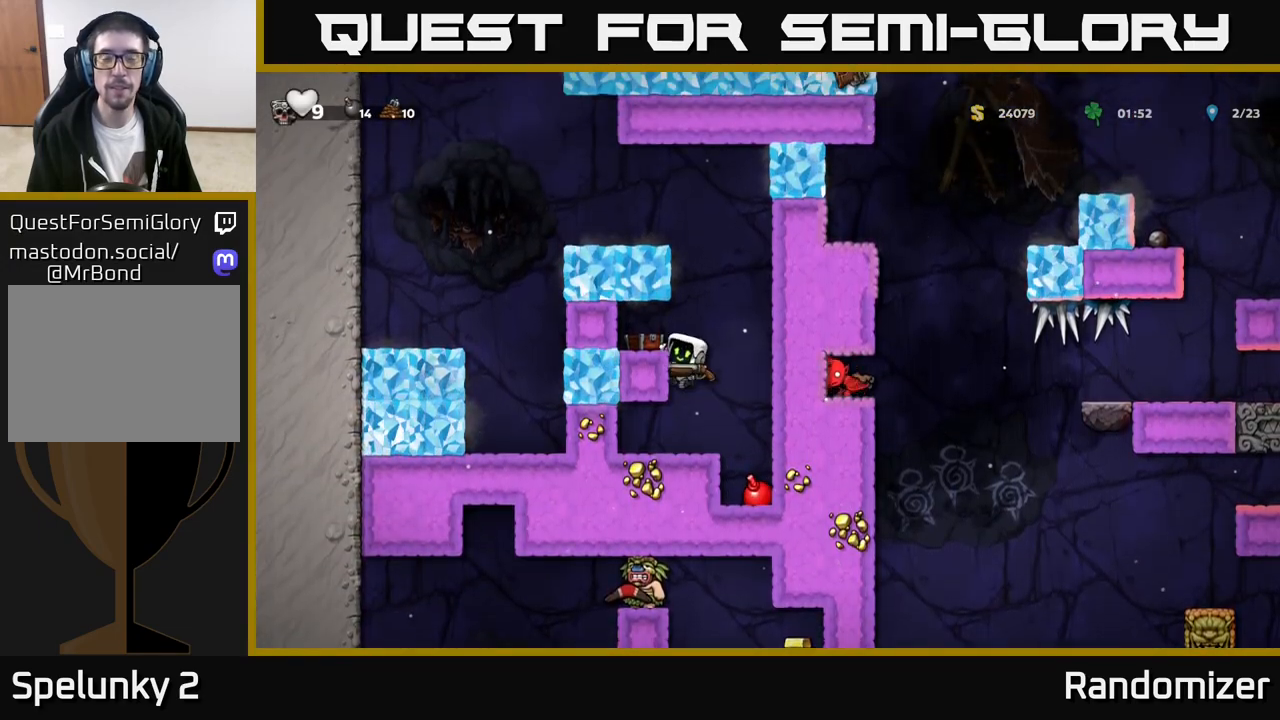
{"buttons": [], "left_stick": "center", "events": [[83, "A", "up"], [267, "left_stick", "right"], [333, "left_stick", "center"]]}
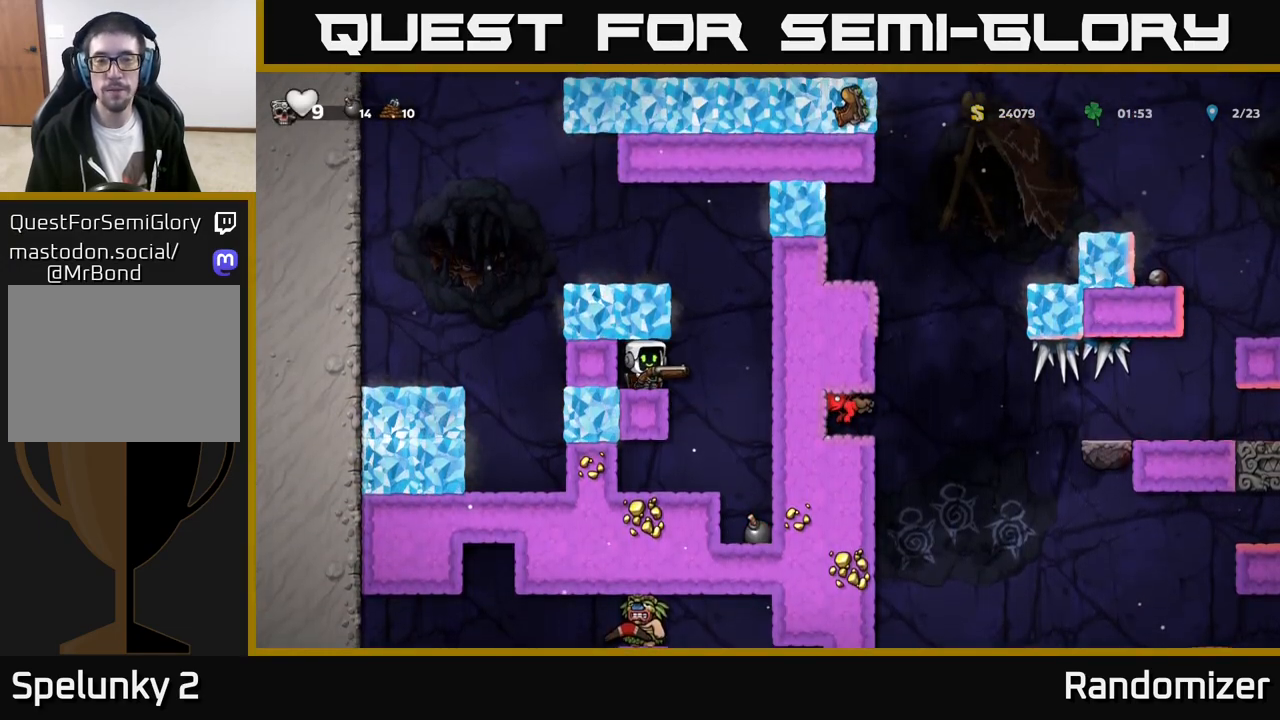
{"buttons": [], "left_stick": "center", "events": []}
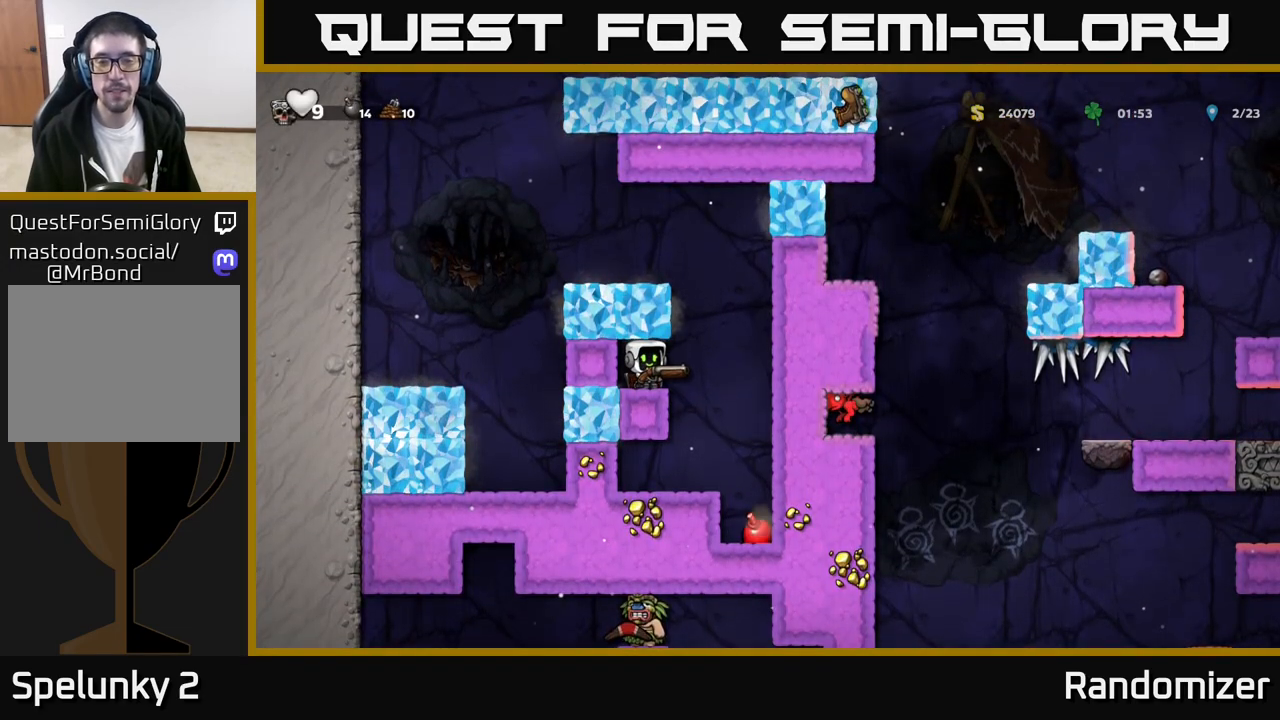
{"buttons": [], "left_stick": "center", "events": []}
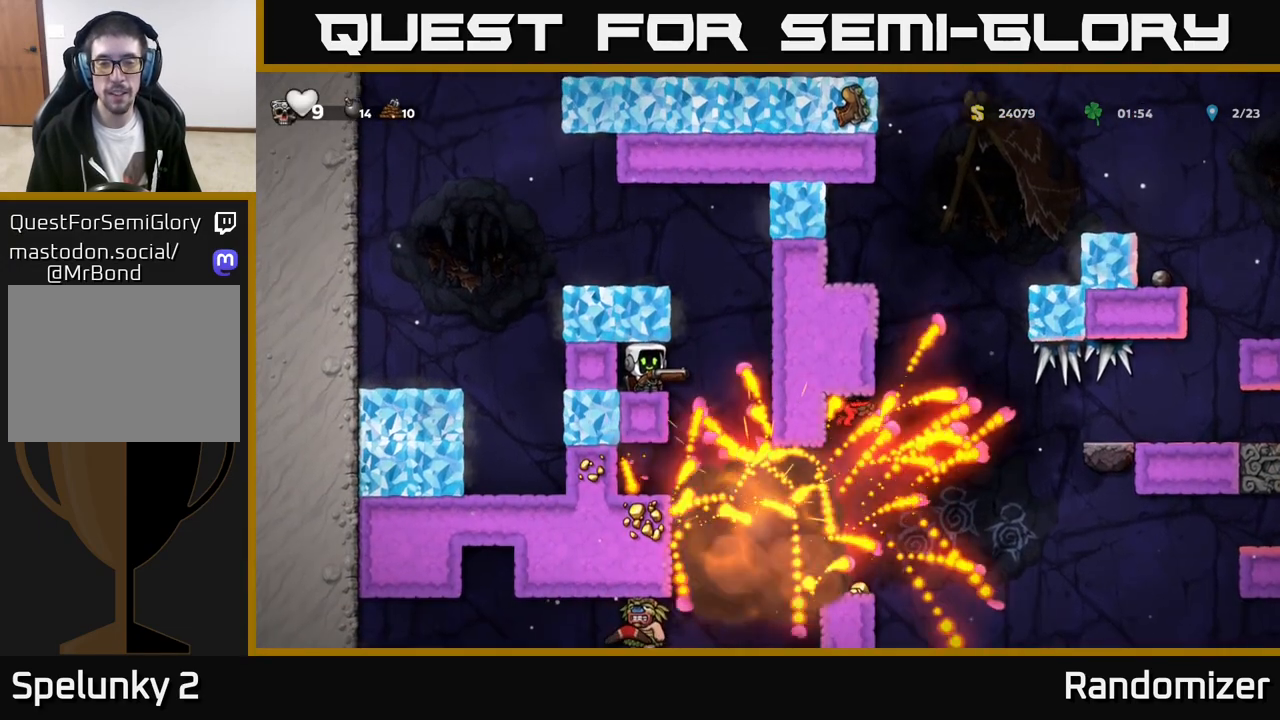
{"buttons": [], "left_stick": "right", "events": [[67, "left_stick", "right"], [317, "left_stick", "center"], [433, "left_stick", "right"]]}
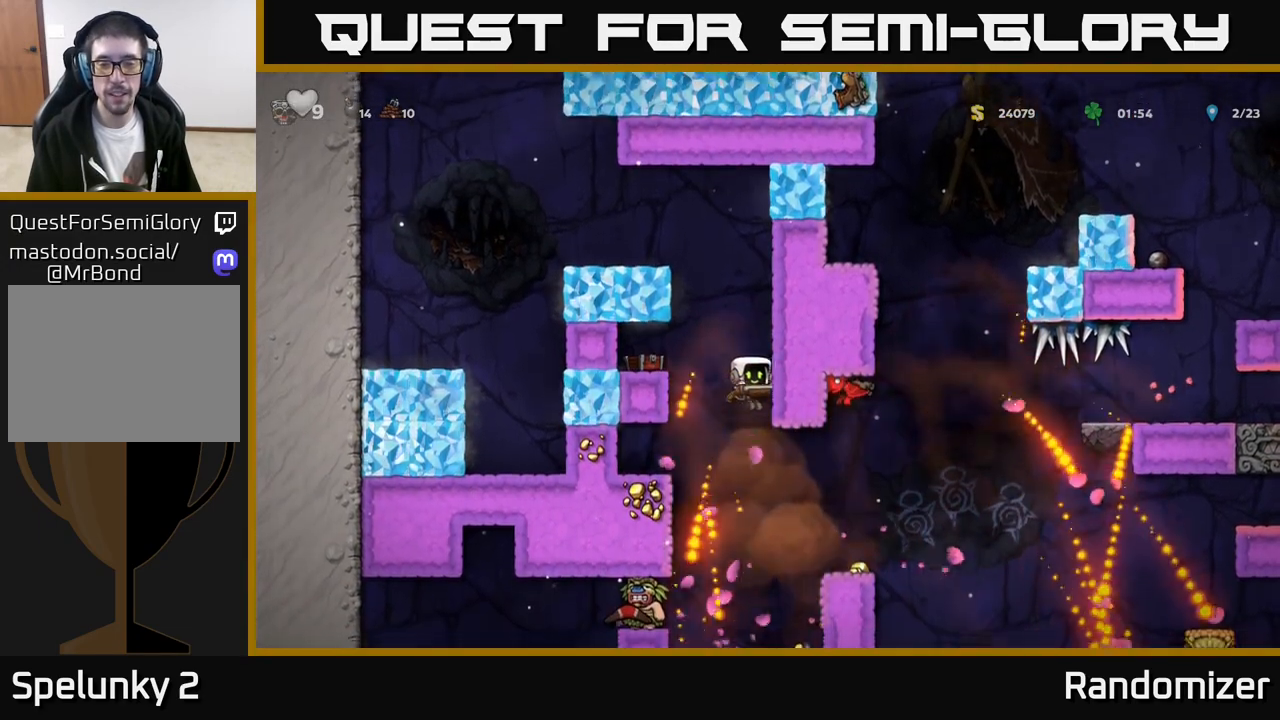
{"buttons": ["A"], "left_stick": "right", "events": [[417, "A", "down"]]}
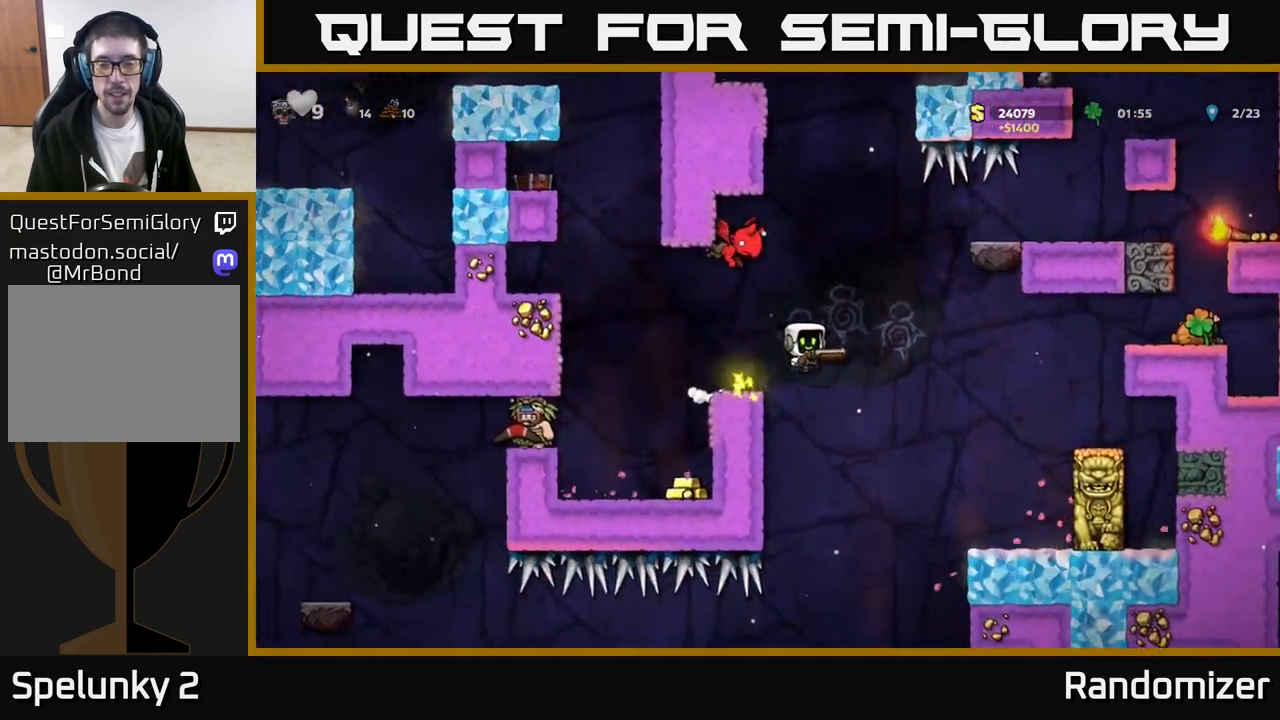
{"buttons": [], "left_stick": "right", "events": [[67, "A", "up"]]}
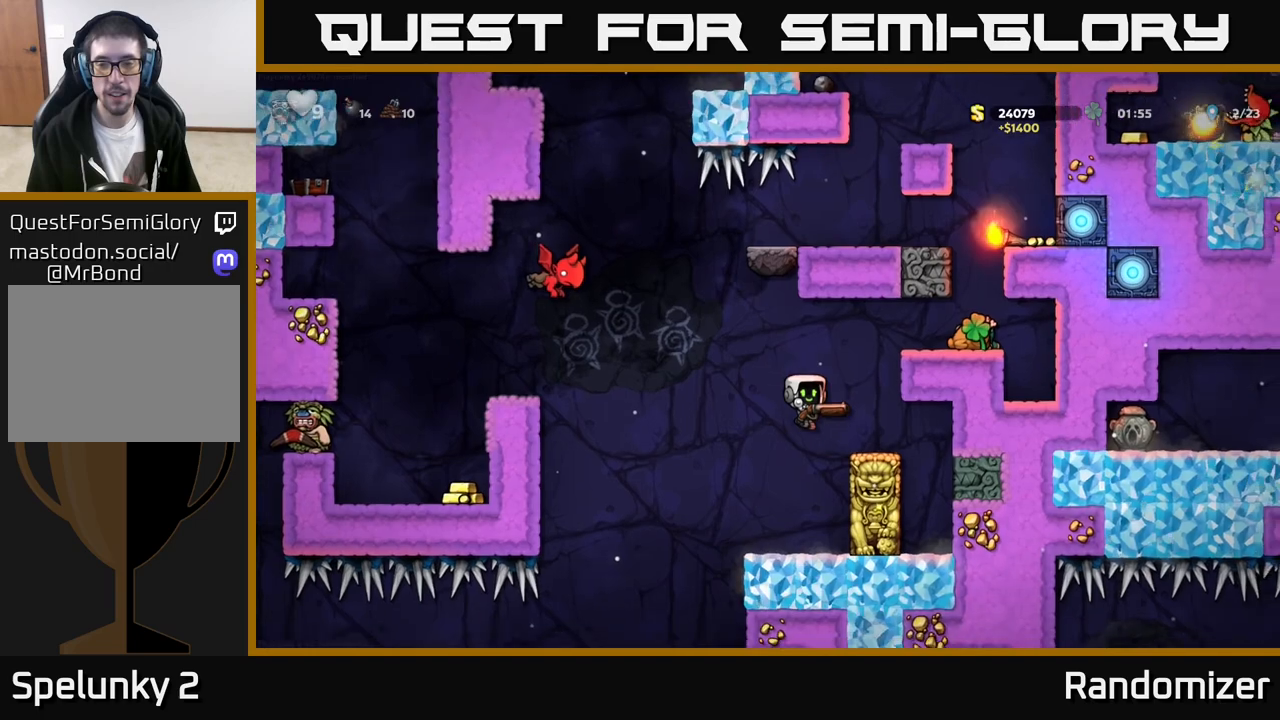
{"buttons": [], "left_stick": "right", "events": [[83, "left_stick", "center"], [217, "A", "down"], [433, "left_stick", "right"], [467, "A", "up"]]}
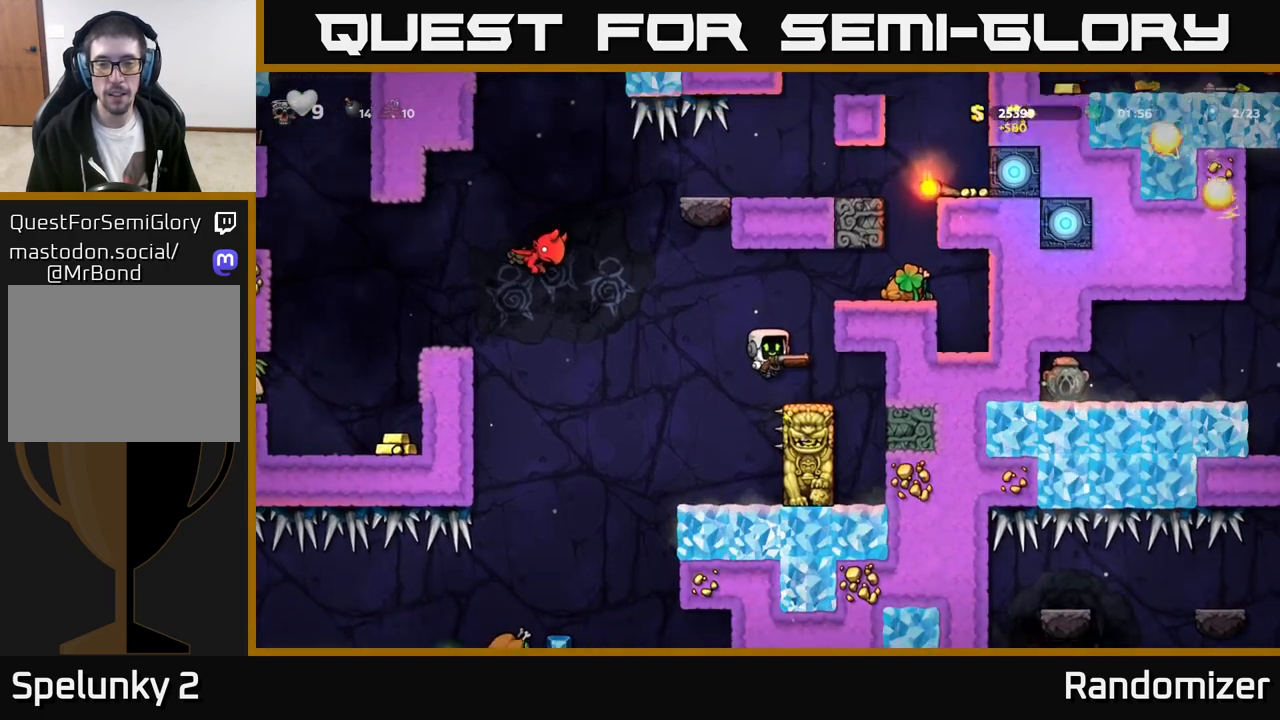
{"buttons": ["A"], "left_stick": "center", "events": [[33, "left_stick", "center"], [333, "A", "down"]]}
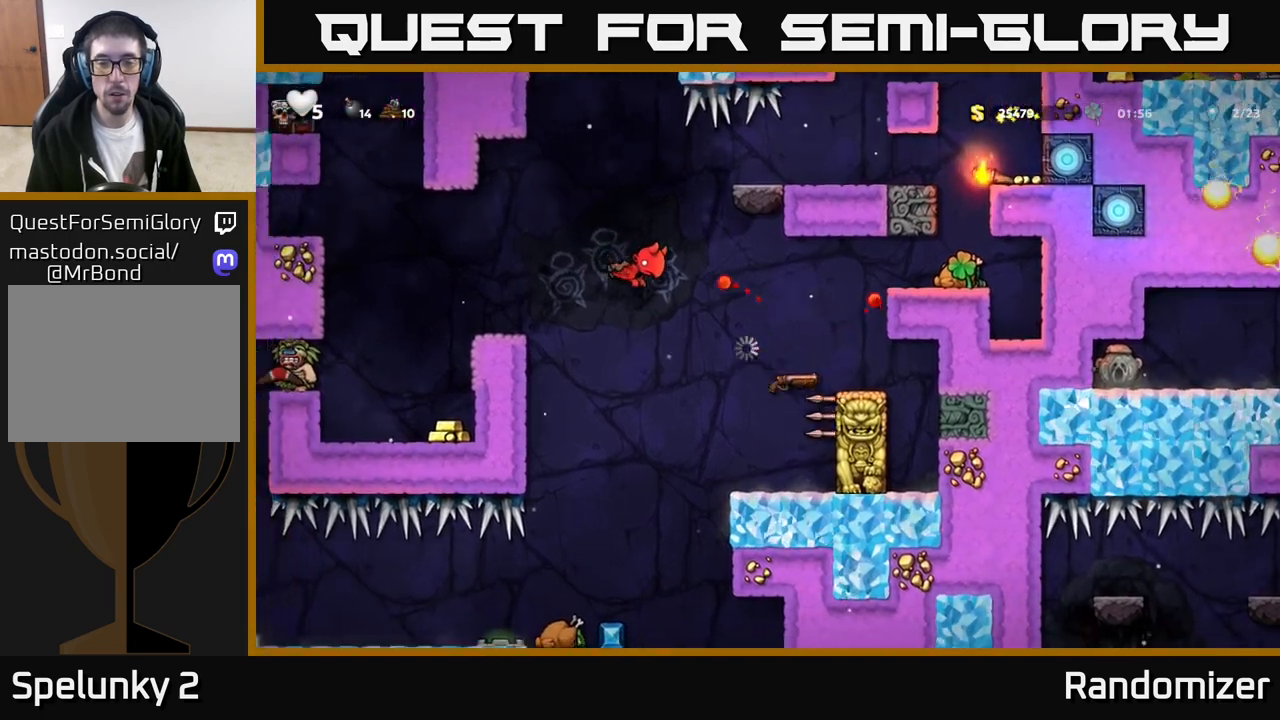
{"buttons": [], "left_stick": "center", "events": [[67, "A", "up"]]}
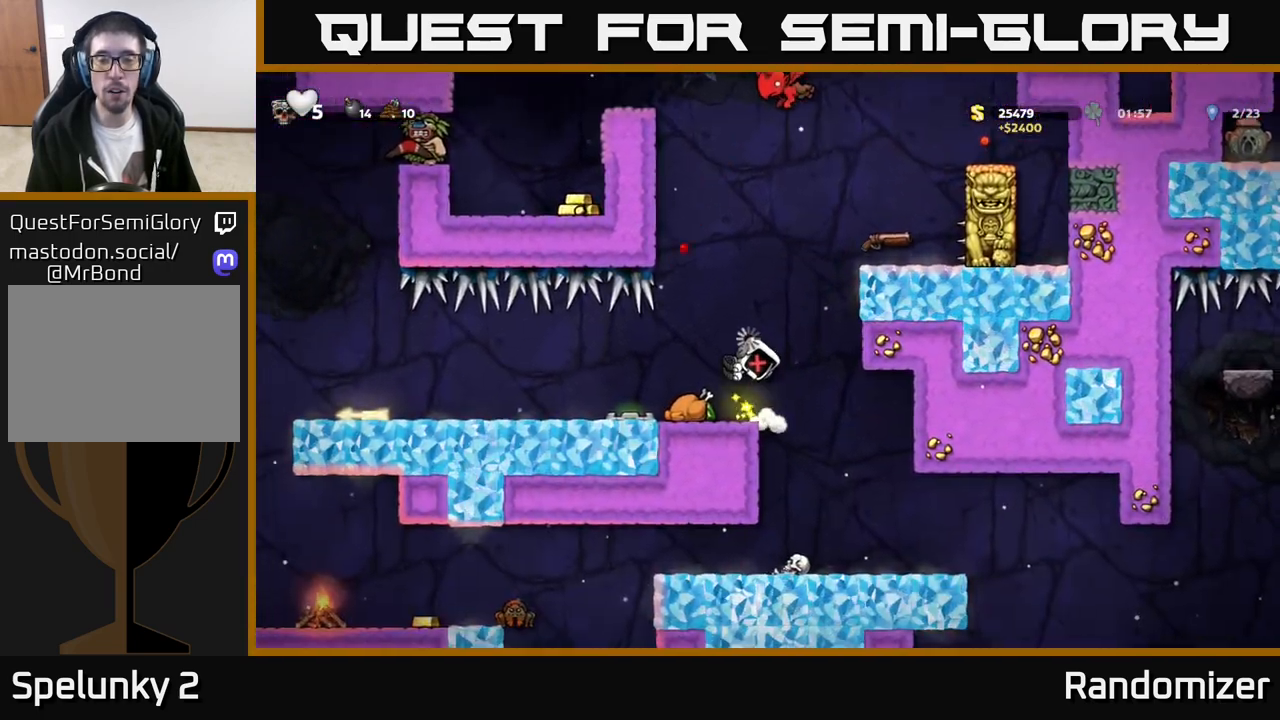
{"buttons": [], "left_stick": "center", "events": []}
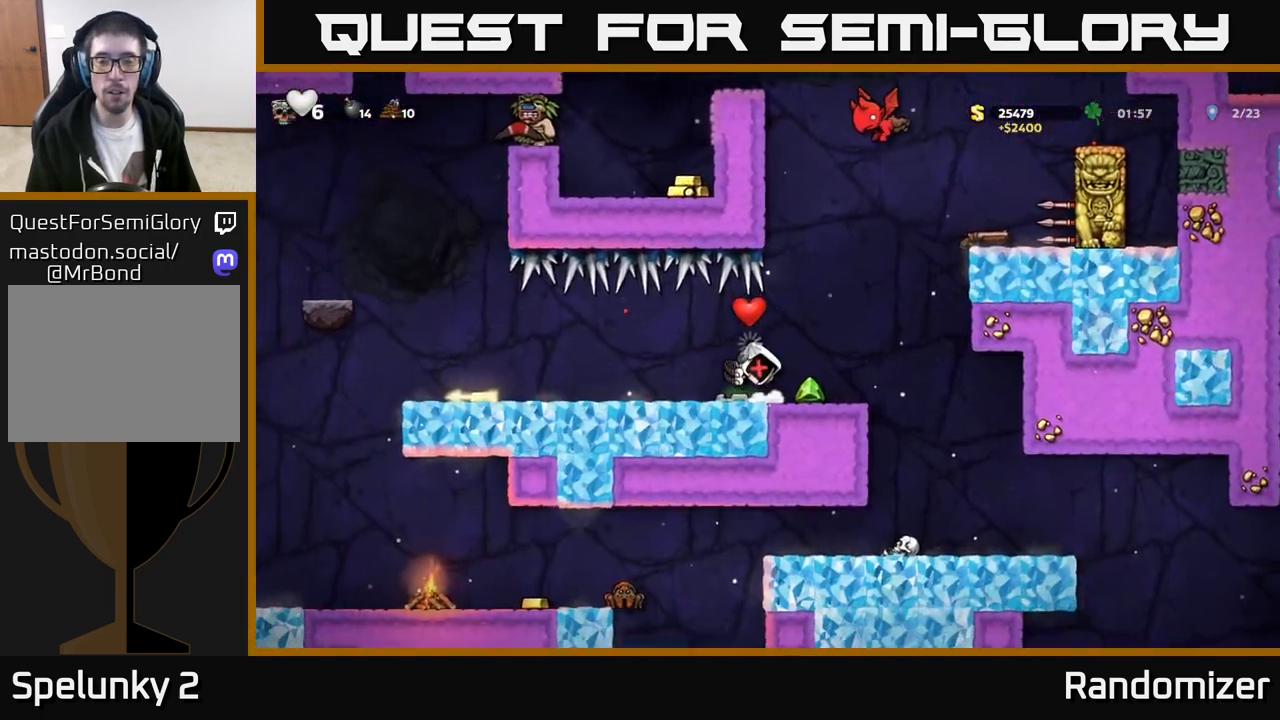
{"buttons": [], "left_stick": "center", "events": [[50, "left_stick", "left"], [500, "left_stick", "center"]]}